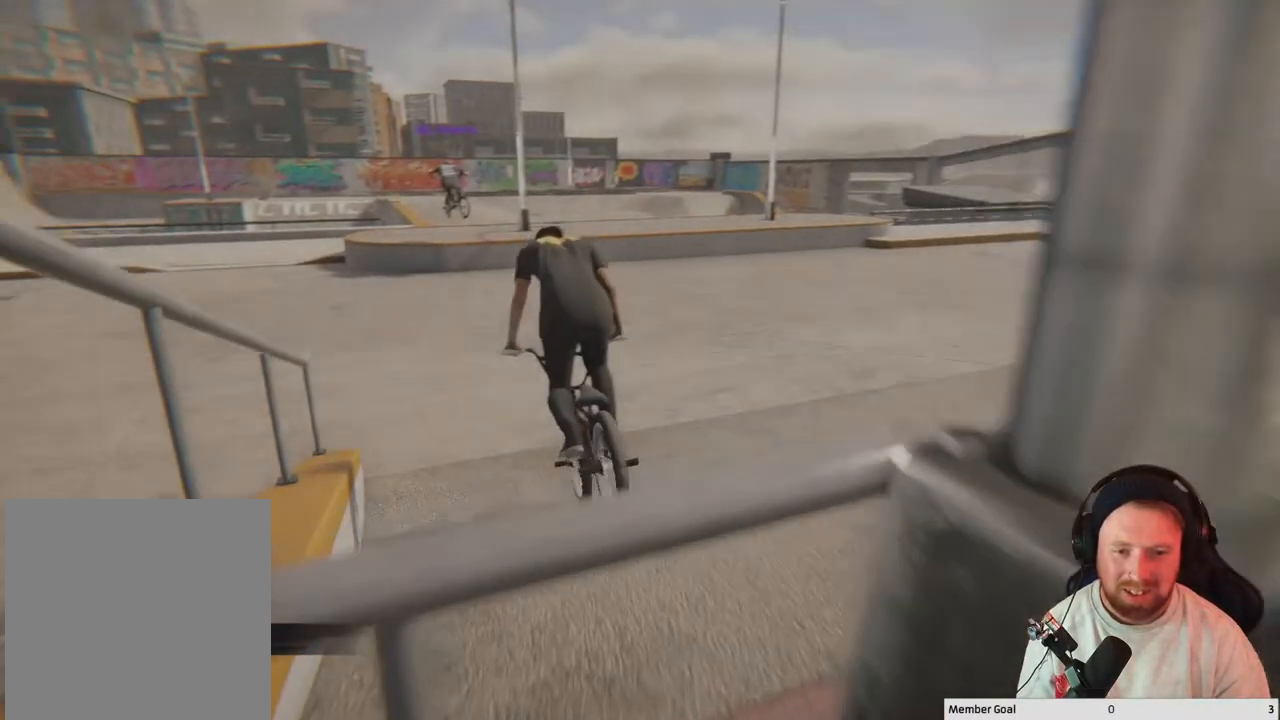
Gameplay with a controller (Xbox layout); each line is a JSON object with the inputs held at the frame after it. "events" lists button and stick changes between this image and that frame as [ms after this image, input, new state], when the widget could be followed in between.
{"buttons": ["Y"], "left_stick": "center", "right_stick": "center", "events": [[433, "Y", "down"]]}
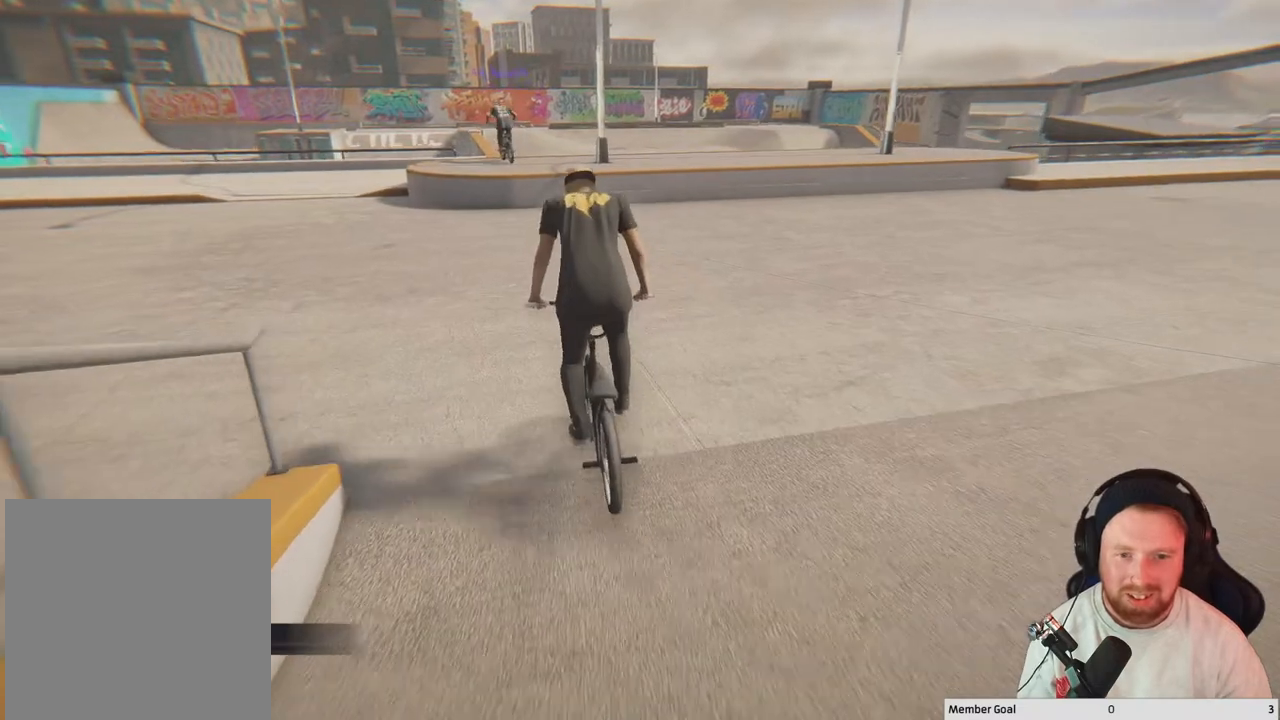
{"buttons": [], "left_stick": "up-left", "right_stick": "right", "events": [[50, "Y", "up"], [350, "left_stick", "up-left"], [367, "right_stick", "right"]]}
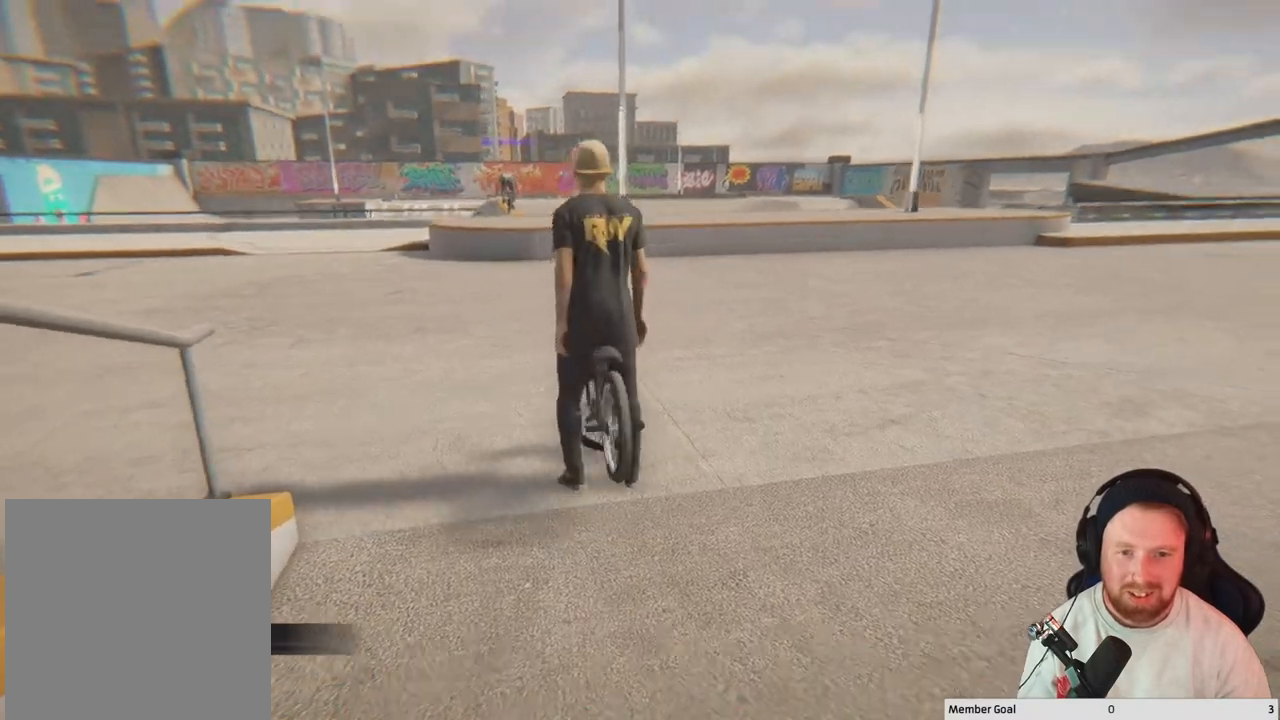
{"buttons": [], "left_stick": "up-left", "right_stick": "center", "events": [[117, "right_stick", "center"]]}
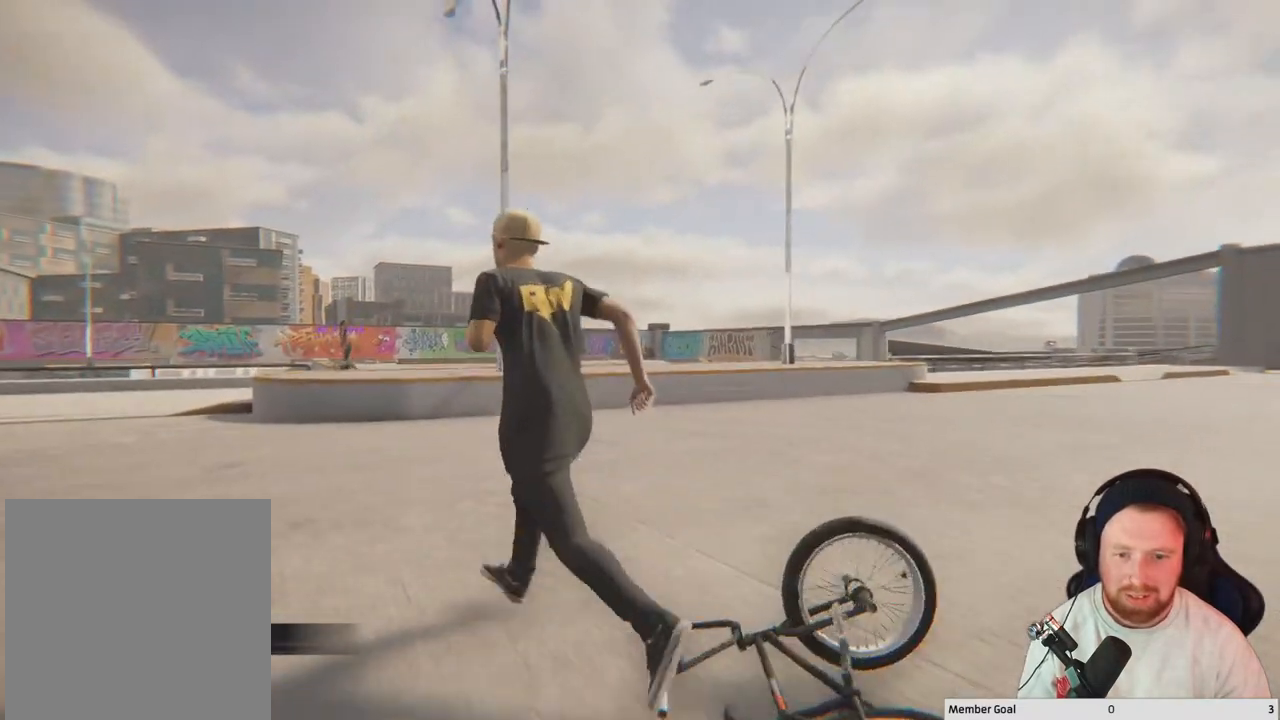
{"buttons": [], "left_stick": "up-left", "right_stick": "down", "events": [[183, "right_stick", "down"]]}
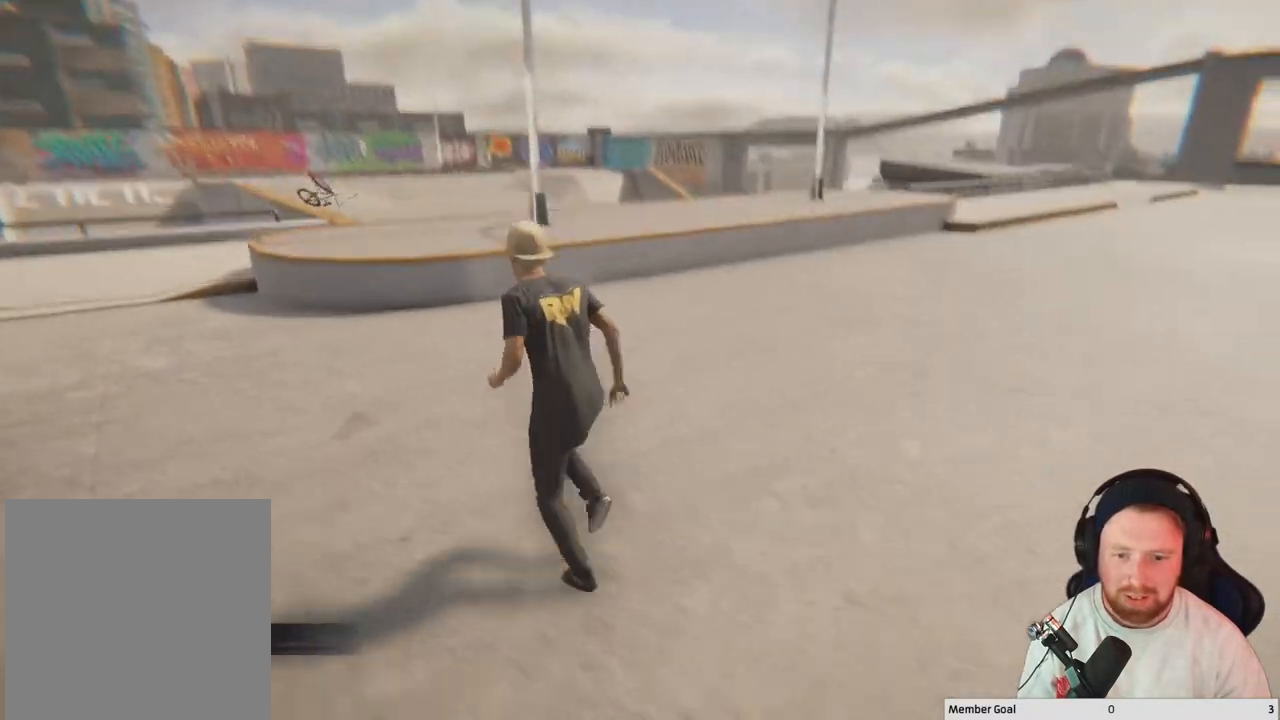
{"buttons": [], "left_stick": "up-left", "right_stick": "center", "events": [[33, "right_stick", "center"]]}
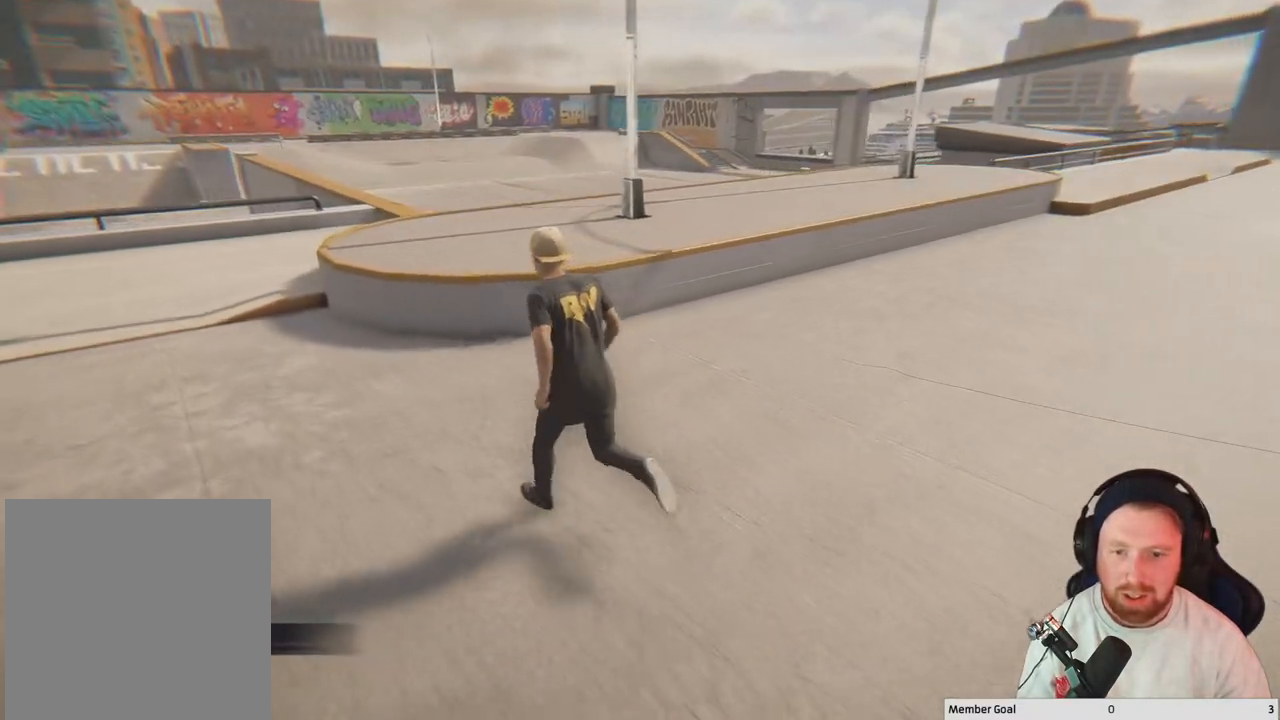
{"buttons": [], "left_stick": "down-left", "right_stick": "right", "events": [[350, "left_stick", "left"], [450, "right_stick", "right"], [500, "left_stick", "down-left"]]}
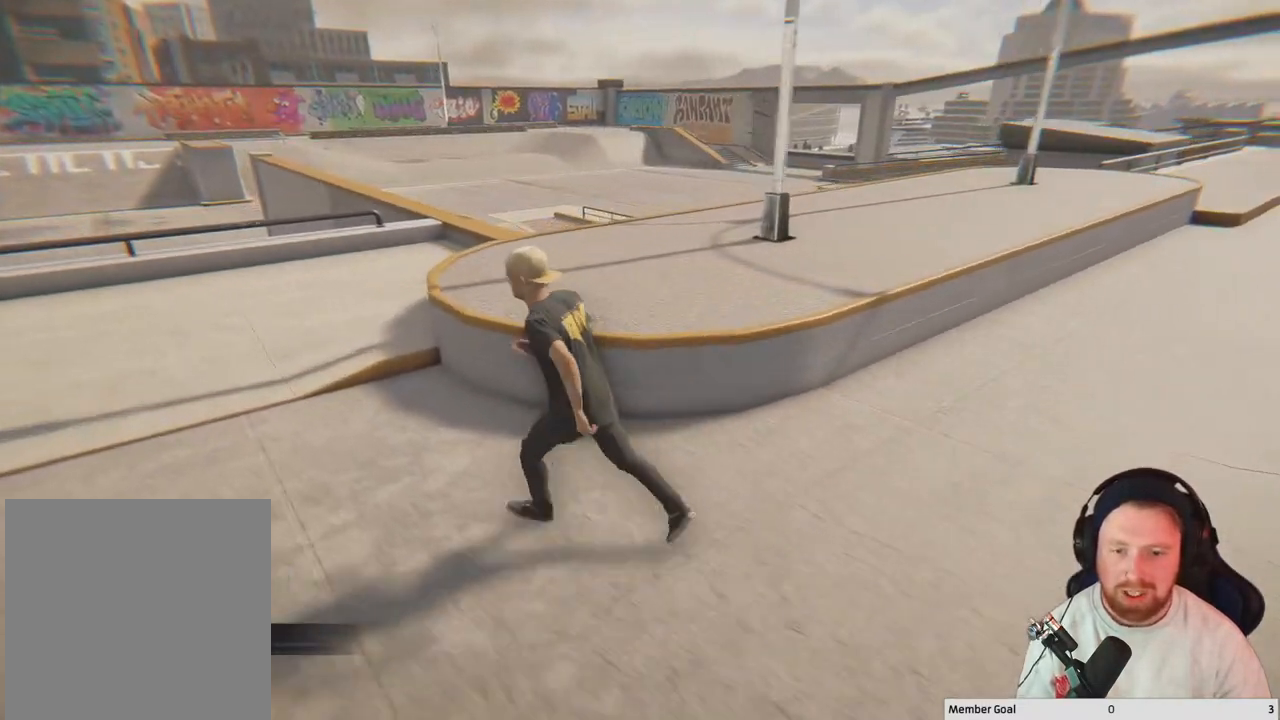
{"buttons": [], "left_stick": "down-left", "right_stick": "center", "events": [[217, "right_stick", "center"]]}
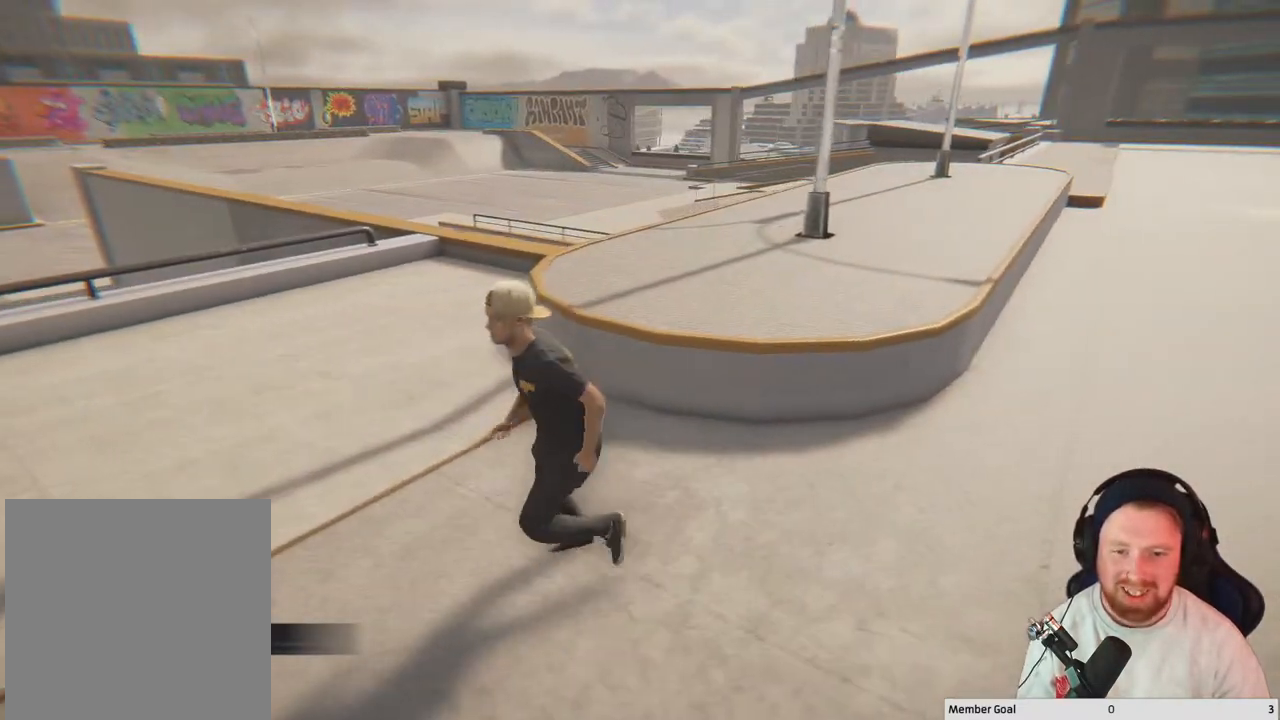
{"buttons": [], "left_stick": "down-left", "right_stick": "right", "events": [[417, "right_stick", "right"]]}
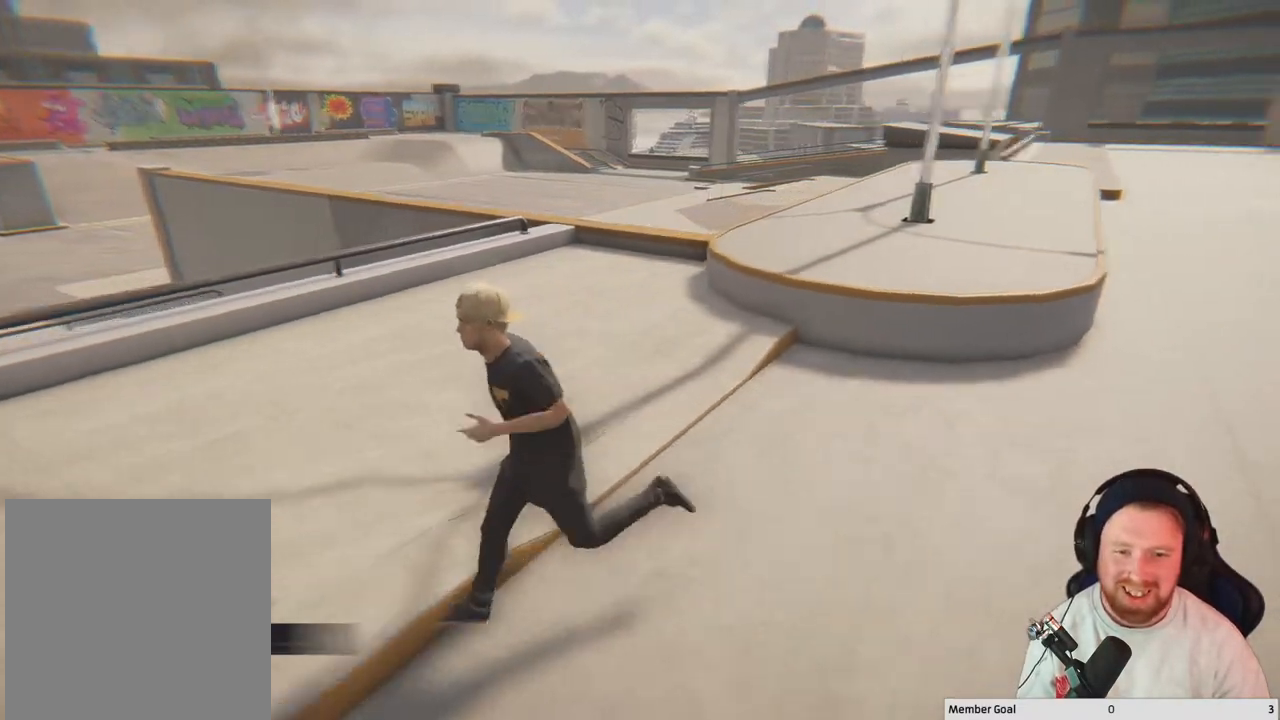
{"buttons": [], "left_stick": "left", "right_stick": "right", "events": [[200, "left_stick", "left"]]}
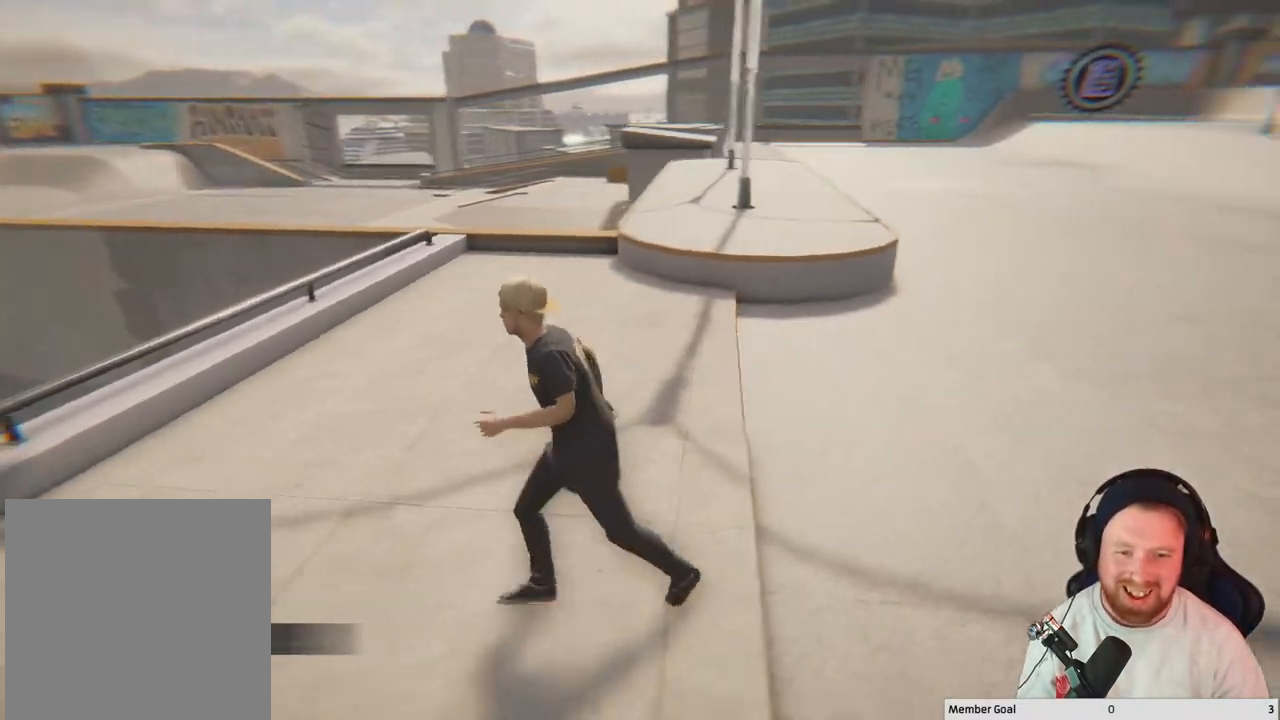
{"buttons": [], "left_stick": "center", "right_stick": "right", "events": [[350, "left_stick", "center"]]}
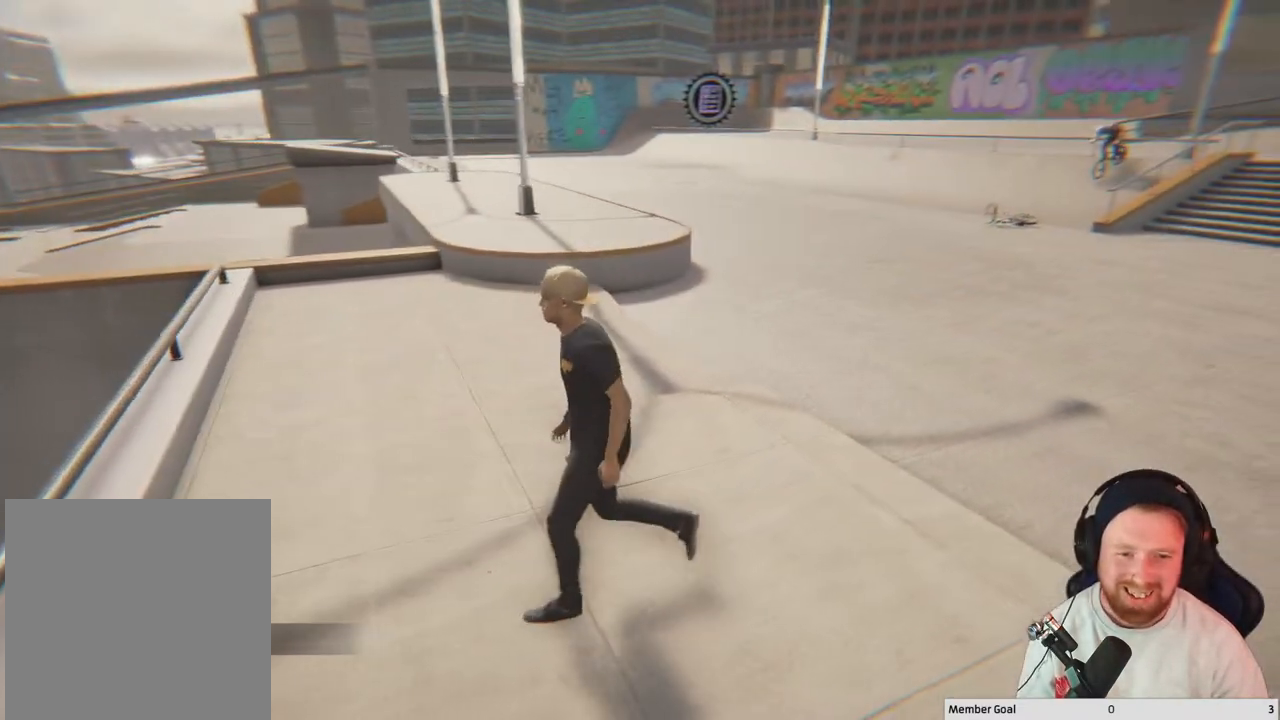
{"buttons": [], "left_stick": "center", "right_stick": "center", "events": [[233, "right_stick", "center"]]}
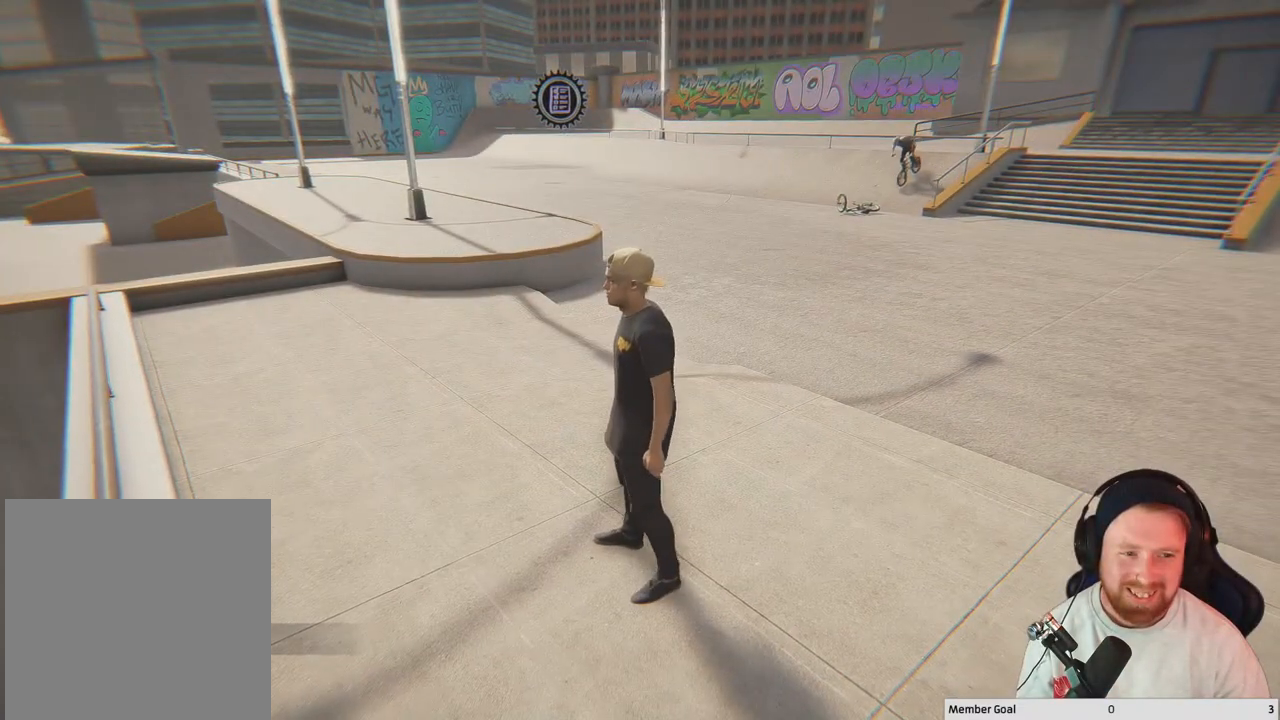
{"buttons": [], "left_stick": "center", "right_stick": "center", "events": [[200, "left_stick", "left"], [333, "left_stick", "center"]]}
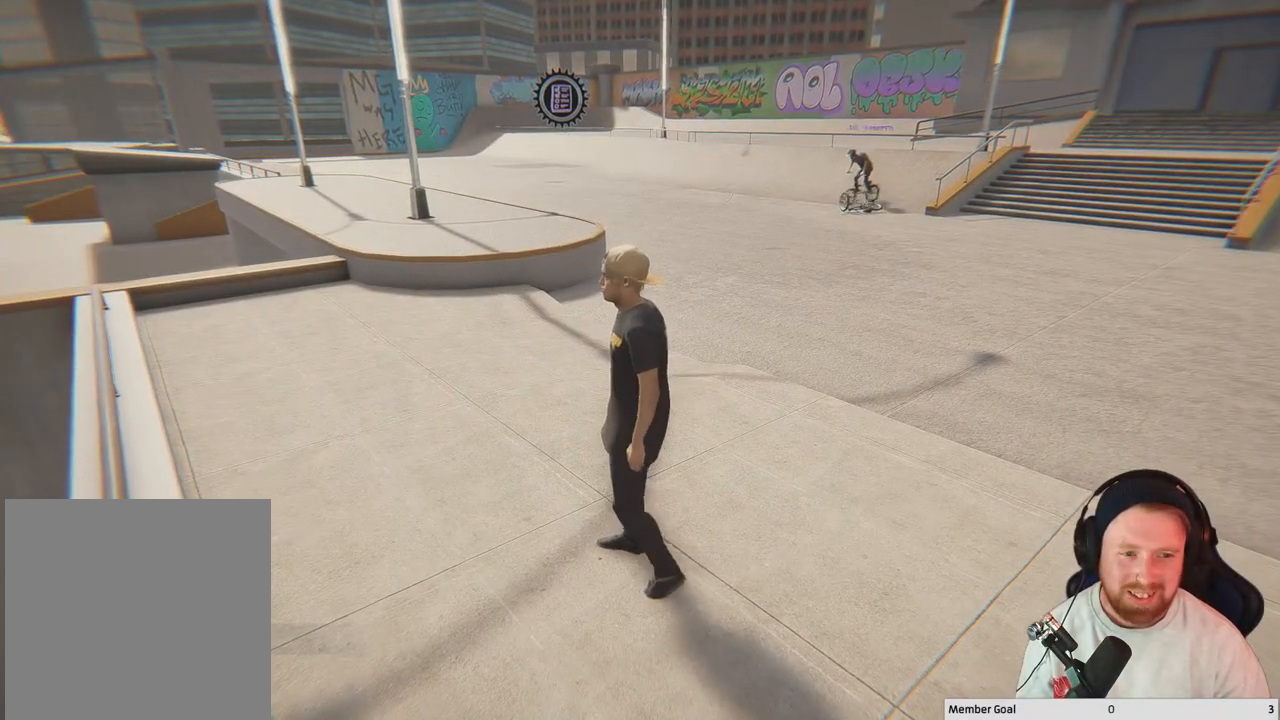
{"buttons": ["Y"], "left_stick": "center", "right_stick": "center", "events": [[467, "Y", "down"]]}
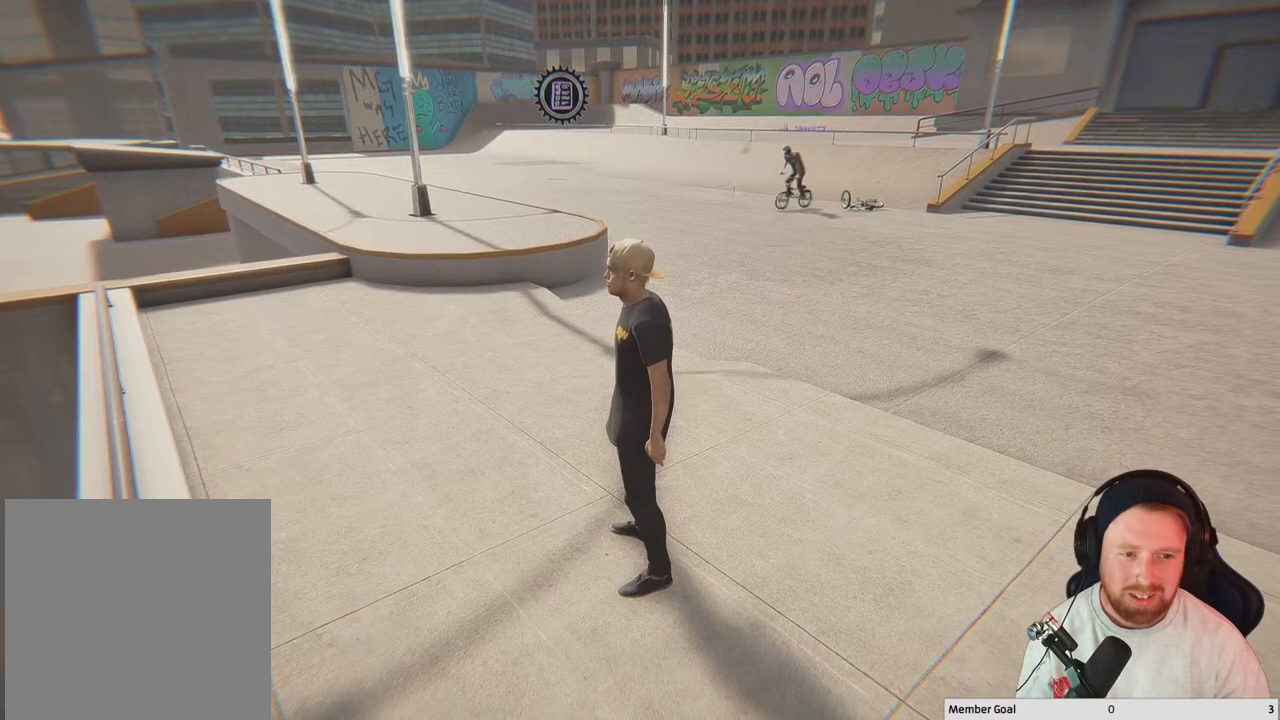
{"buttons": ["Y"], "left_stick": "center", "right_stick": "center", "events": []}
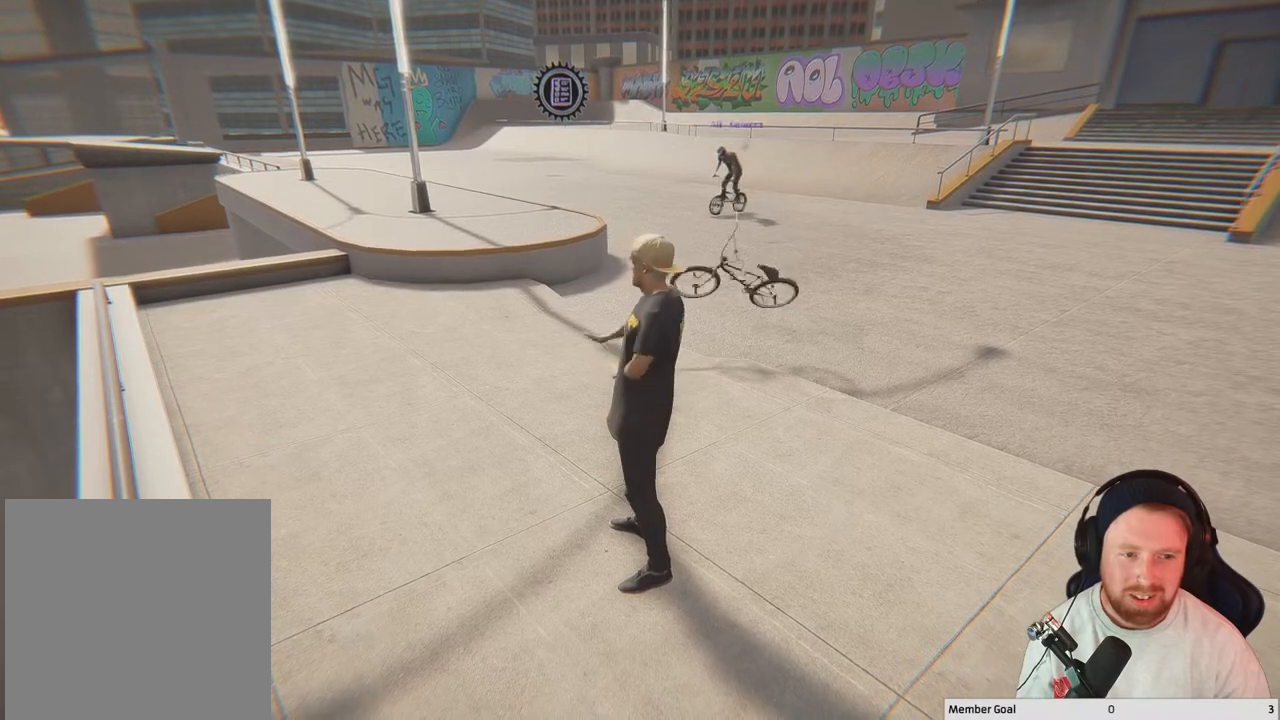
{"buttons": [], "left_stick": "center", "right_stick": "center", "events": [[133, "Y", "up"]]}
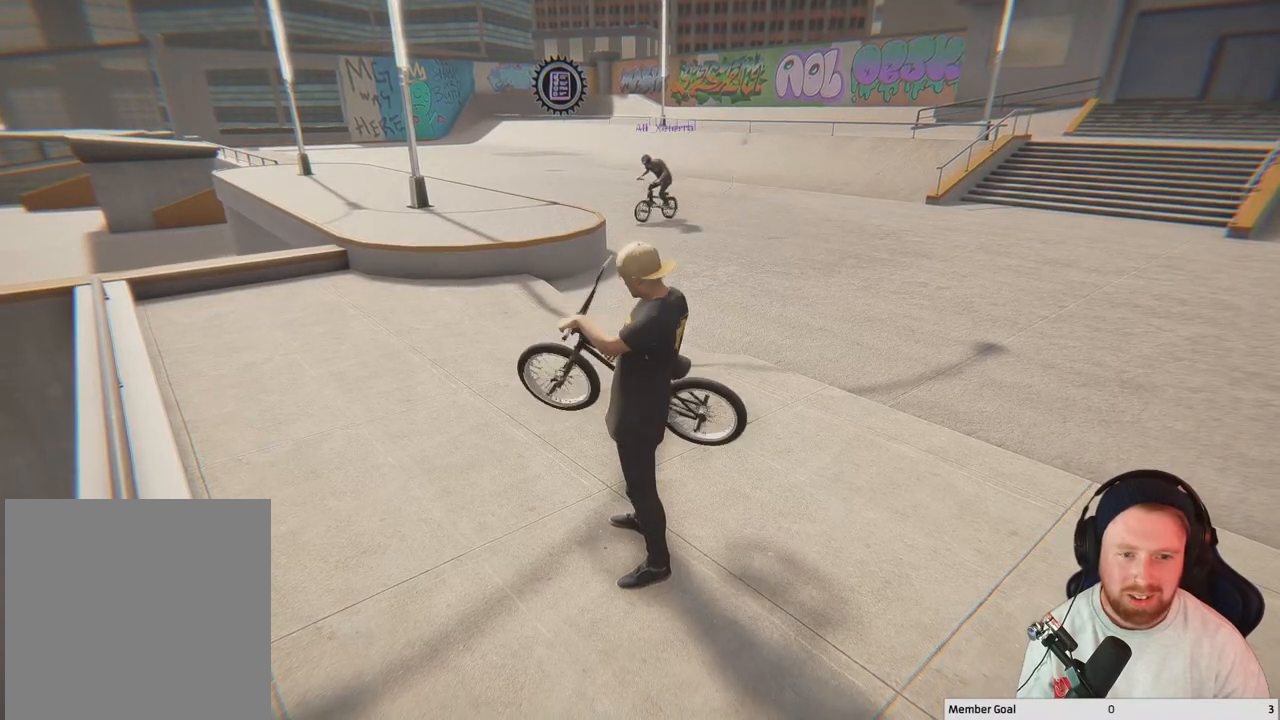
{"buttons": [], "left_stick": "center", "right_stick": "left", "events": [[483, "right_stick", "left"]]}
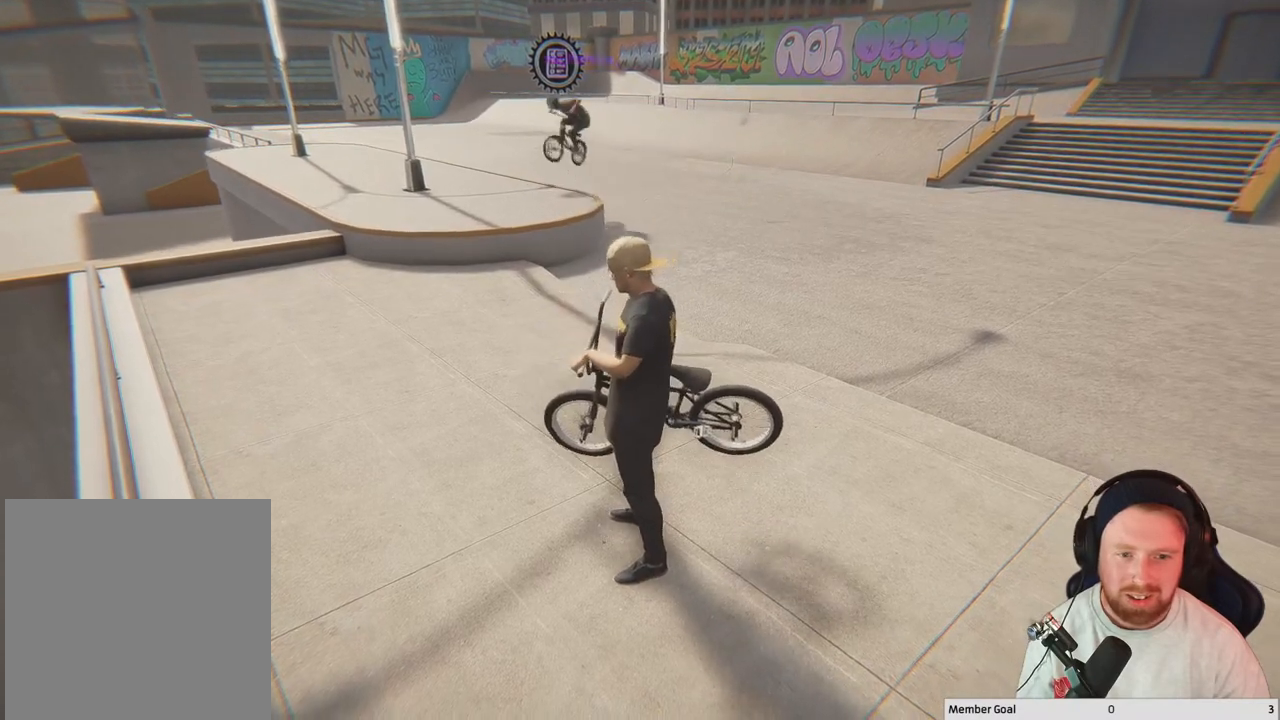
{"buttons": [], "left_stick": "center", "right_stick": "center", "events": [[333, "right_stick", "center"]]}
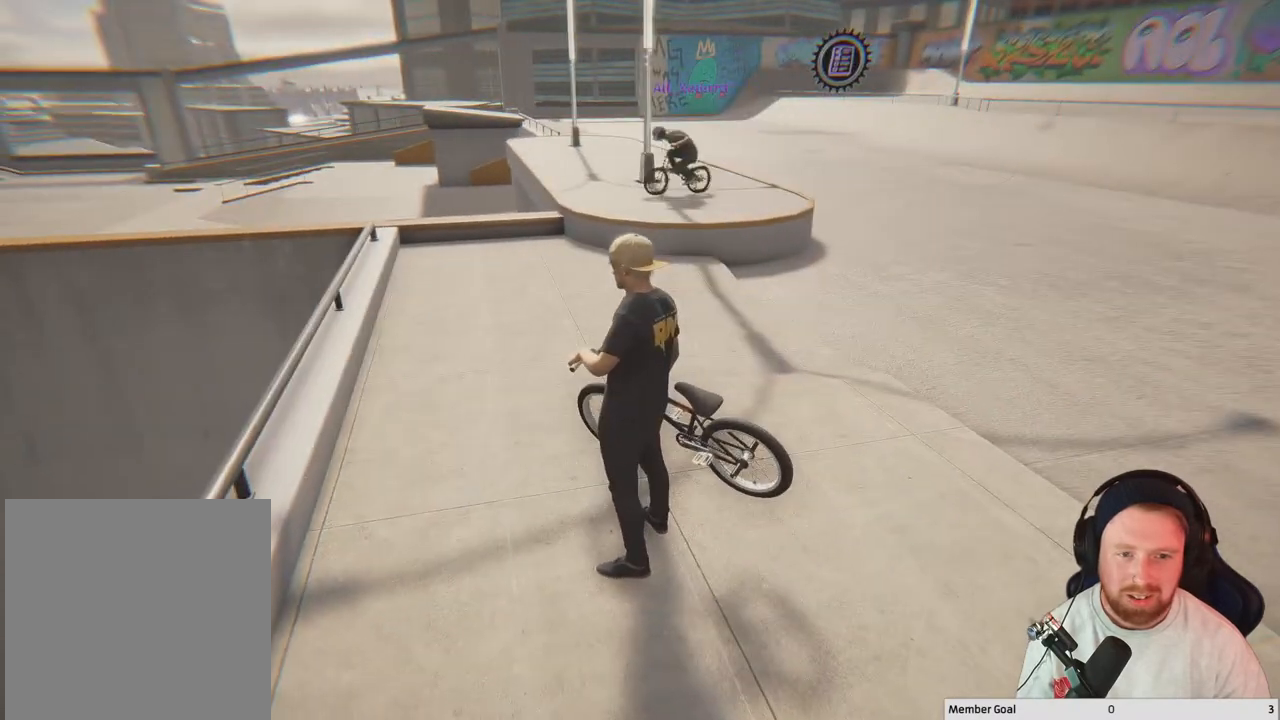
{"buttons": [], "left_stick": "center", "right_stick": "center", "events": [[267, "right_stick", "left"], [467, "right_stick", "center"]]}
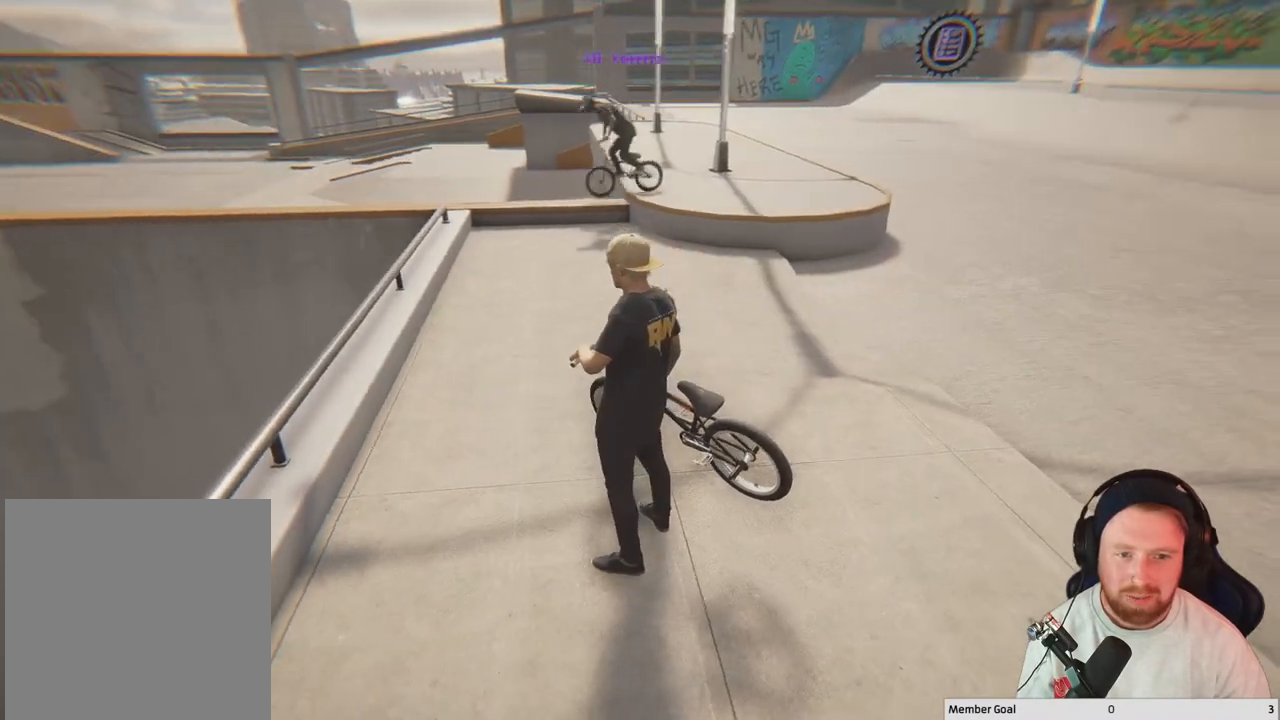
{"buttons": [], "left_stick": "center", "right_stick": "left", "events": [[450, "right_stick", "left"]]}
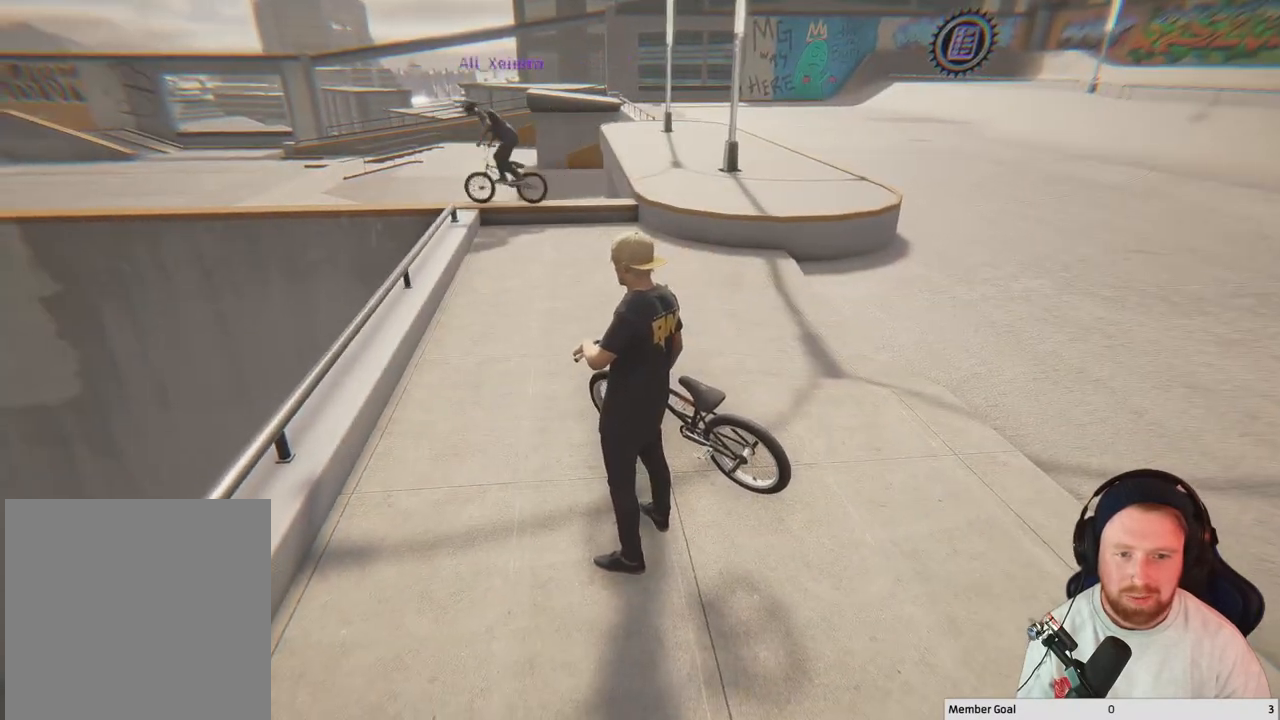
{"buttons": [], "left_stick": "center", "right_stick": "center", "events": [[283, "right_stick", "center"]]}
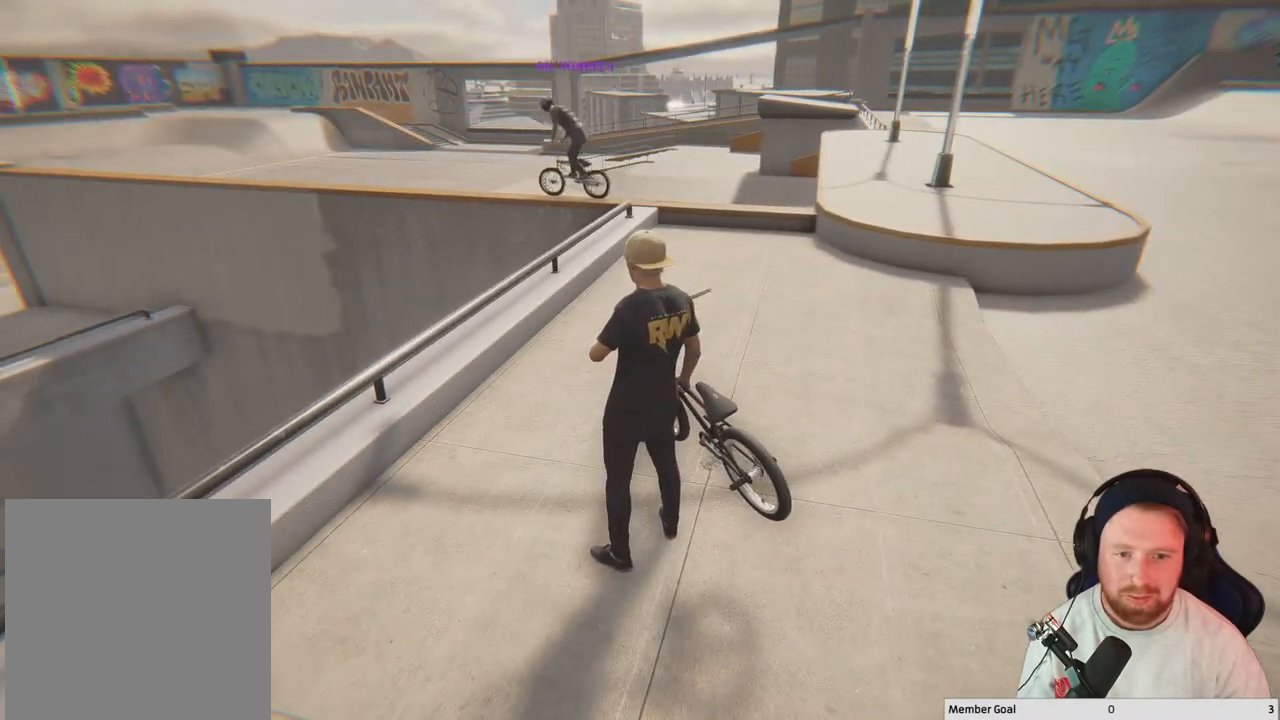
{"buttons": [], "left_stick": "center", "right_stick": "center", "events": [[50, "right_stick", "left"], [283, "right_stick", "center"]]}
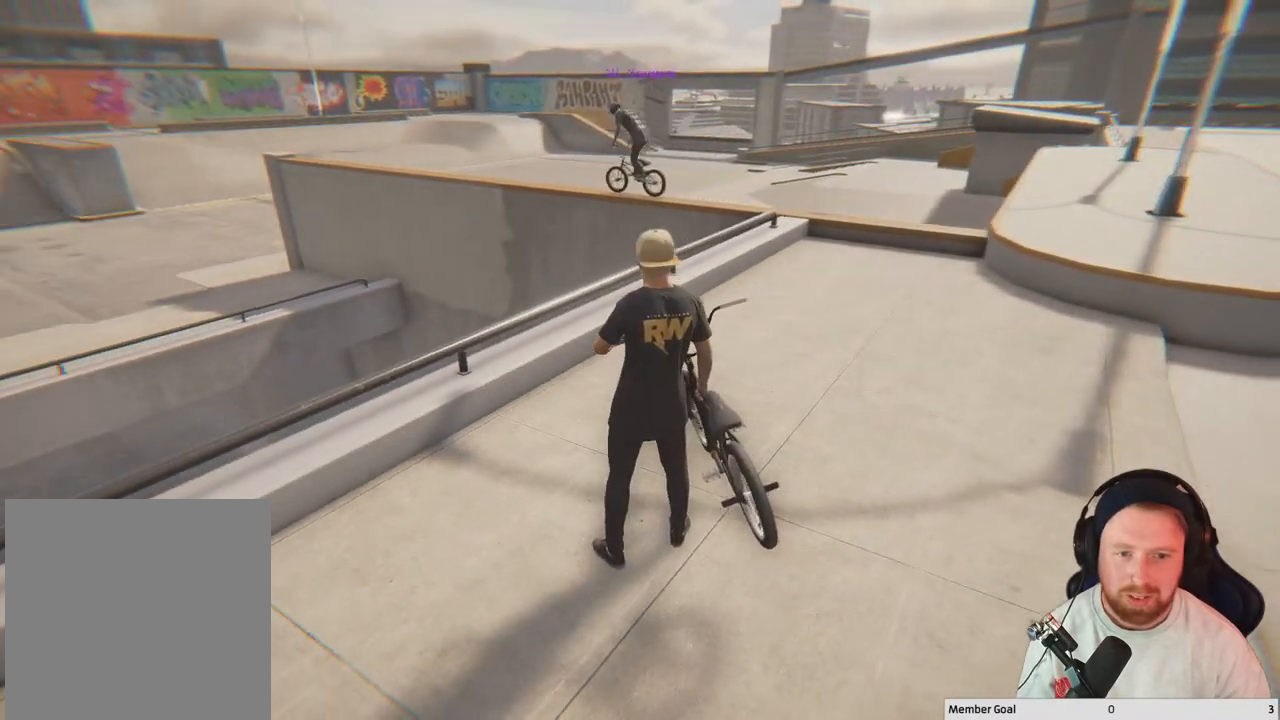
{"buttons": [], "left_stick": "center", "right_stick": "center", "events": [[67, "right_stick", "left"], [283, "right_stick", "center"]]}
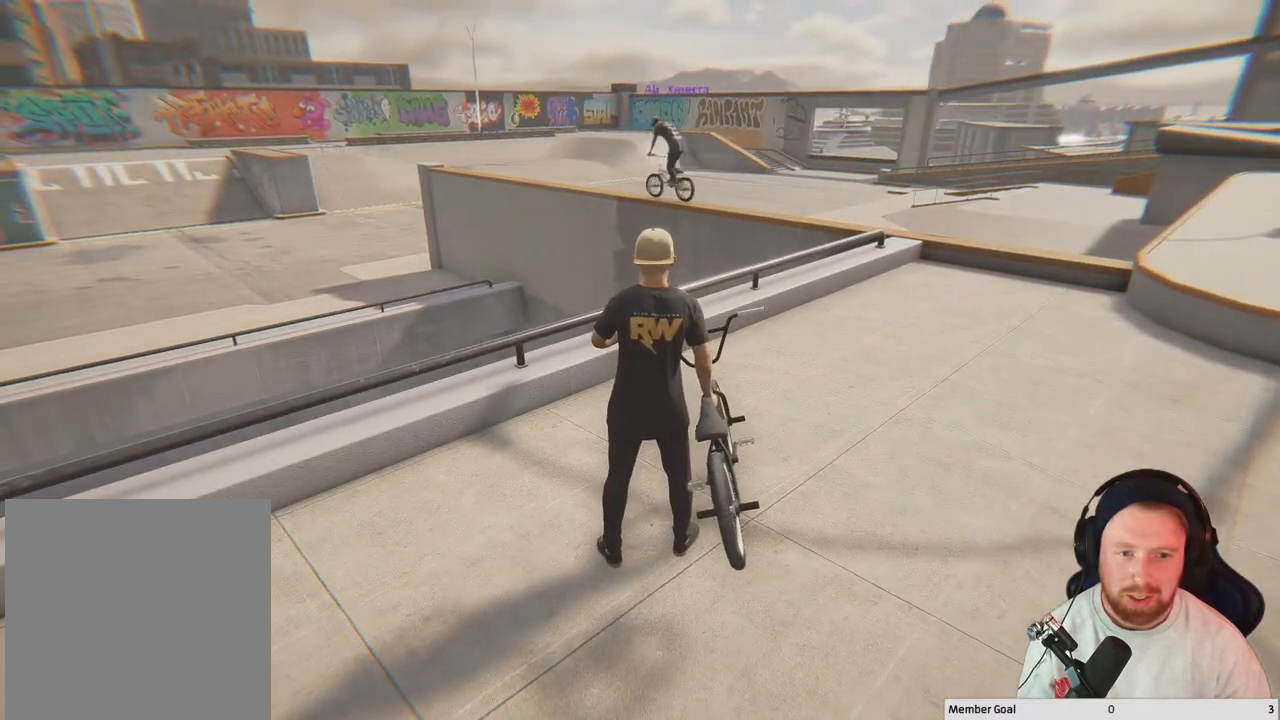
{"buttons": [], "left_stick": "center", "right_stick": "left", "events": [[450, "right_stick", "left"]]}
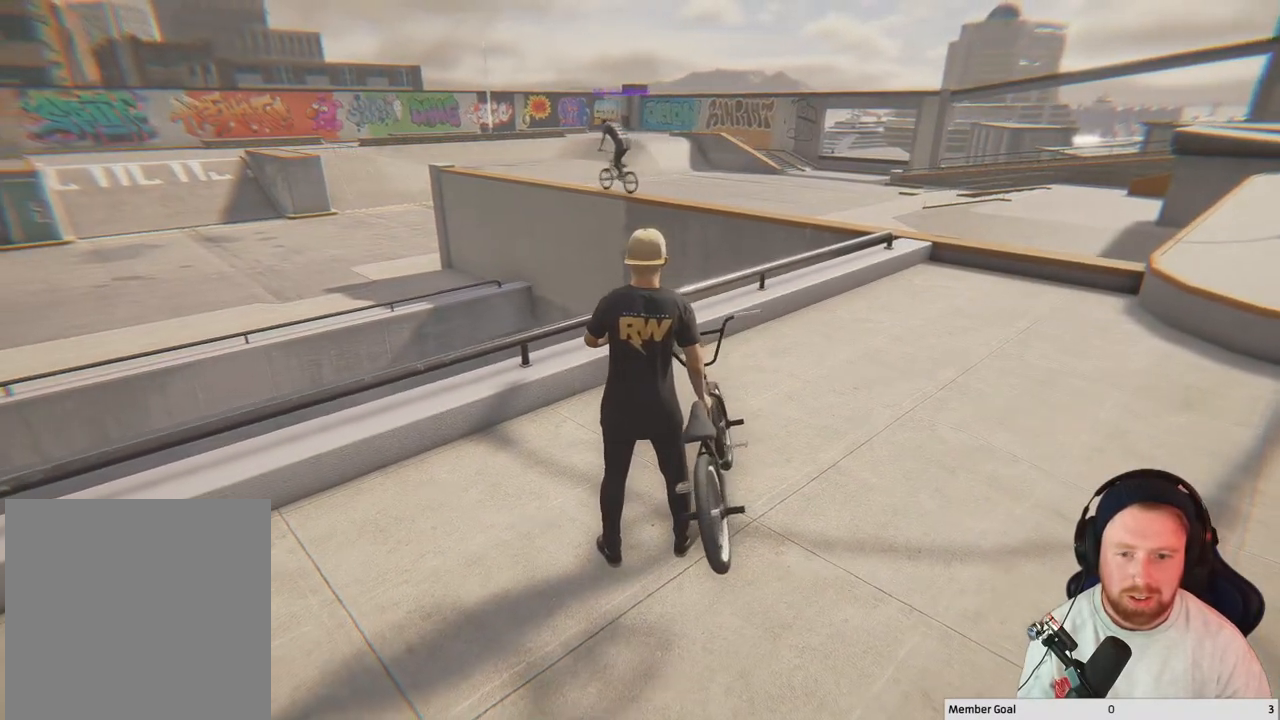
{"buttons": [], "left_stick": "center", "right_stick": "center", "events": [[150, "right_stick", "center"]]}